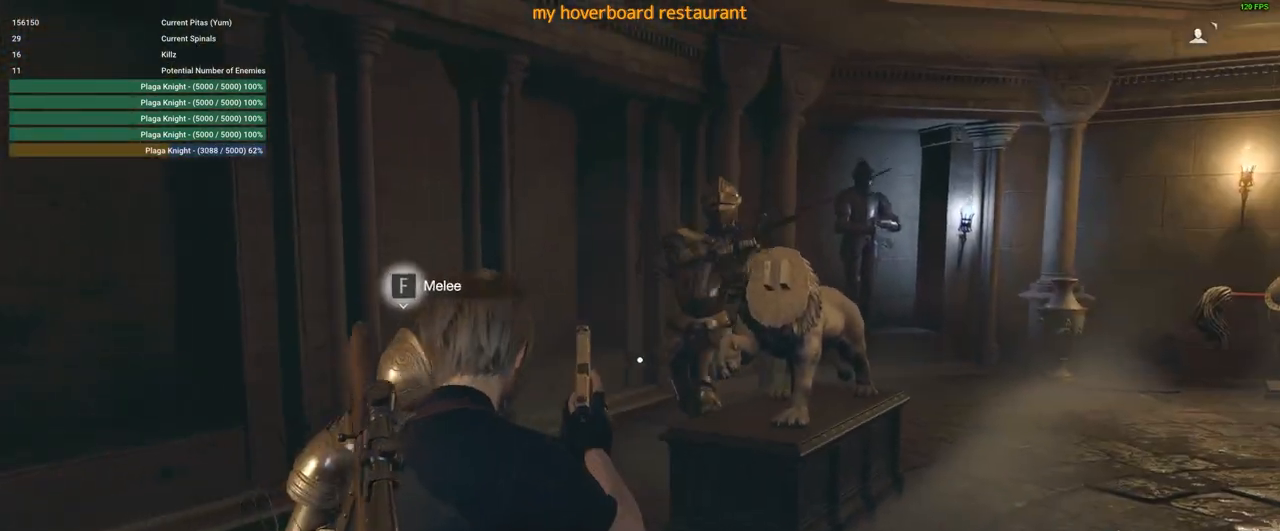
Gameplay with keyboard and mouse; each line is a JSON object with the keys and mouse buttons held at the frame after it. "events" lists presses ("down") and releases ("up") of "1", "2", "3", "4", "5", "a", "alt", "c", "caps_lock", "ctrl", "d", "e", "f", "g", "q", "r", "s", "shift", "space", "t", "tab", "v", "w", "x", "z", "mouse_left", "mouse_wheel" and "mouse_right" between this image and that frame as [ms after this image, input, new state], when the widget could be followed in between. "mouse_left", "mouse_wheel", "mouse_right" = the "left", "wheel", "right" buttons of the "mouse" list. No other keys are recorded. "wheel" means that the mouse wheel is clicked or scrolled. Not read: mouse_move.
{"keys": [], "mouse": [], "events": [[266, "a", "up"]]}
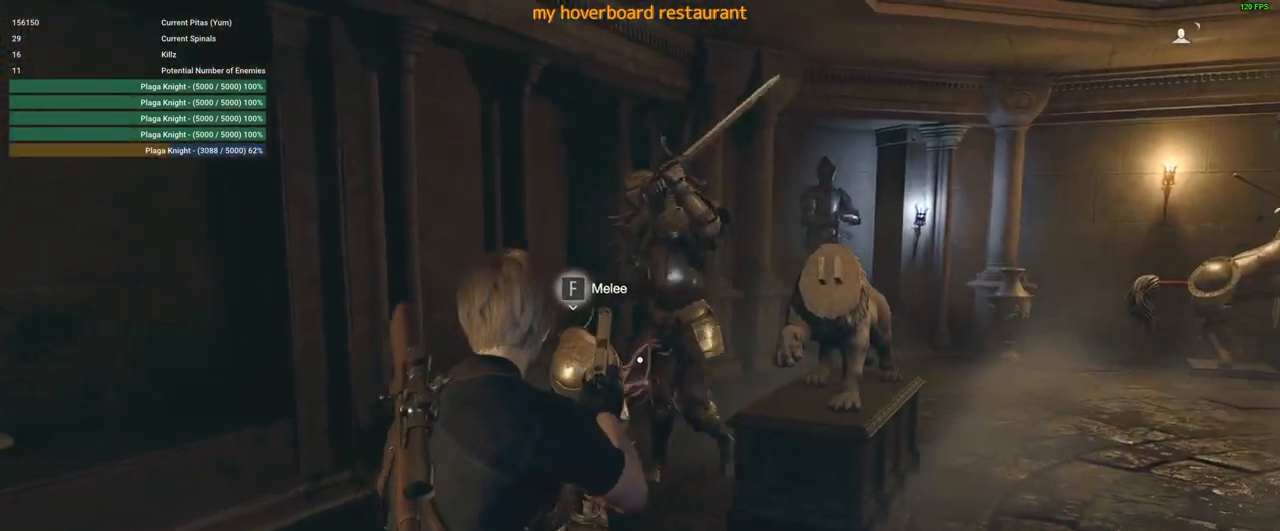
{"keys": [], "mouse": [], "events": [[233, "f", "down"], [283, "f", "up"], [366, "f", "down"], [466, "f", "up"]]}
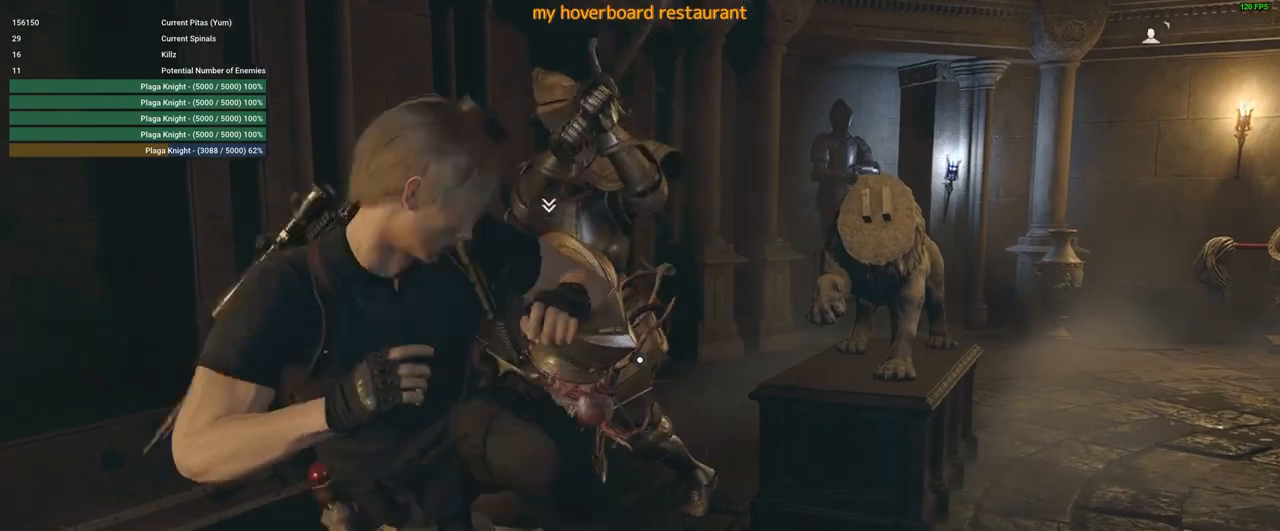
{"keys": ["s"], "mouse": [], "events": [[333, "s", "down"]]}
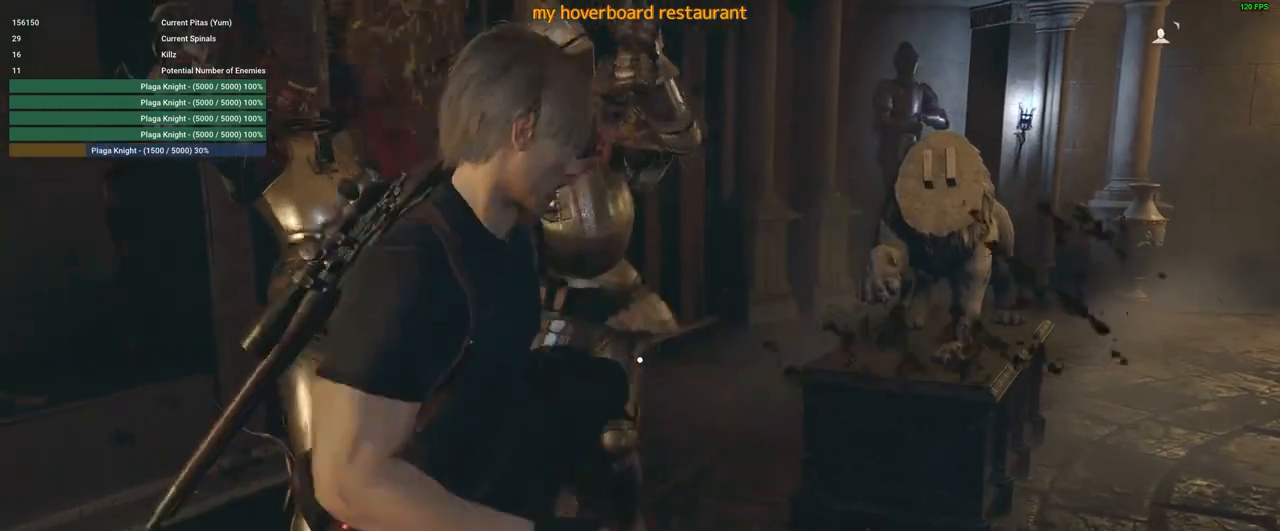
{"keys": ["d", "shift"], "mouse": [], "events": [[166, "d", "down"], [316, "shift", "down"], [466, "s", "up"]]}
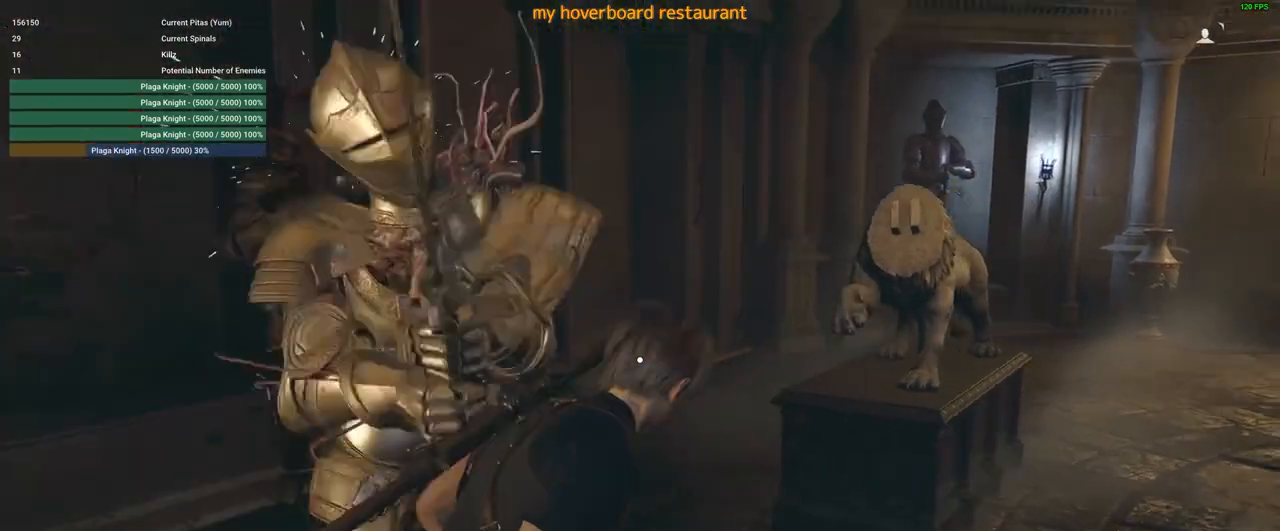
{"keys": ["d", "shift"], "mouse": [], "events": [[100, "space", "down"], [233, "space", "up"]]}
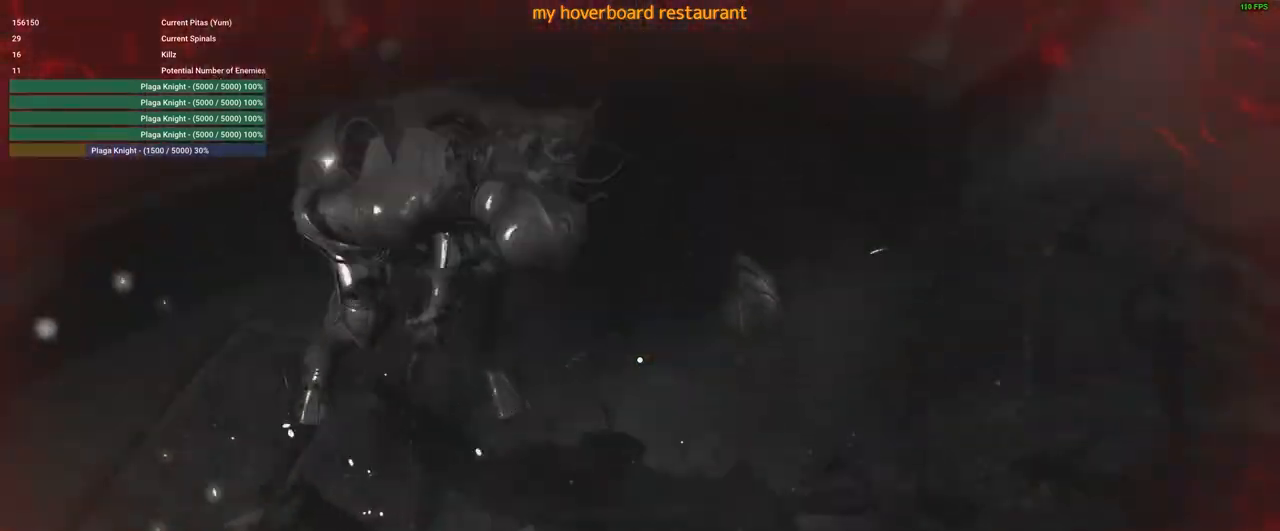
{"keys": [], "mouse": [], "events": [[33, "shift", "up"], [66, "d", "up"]]}
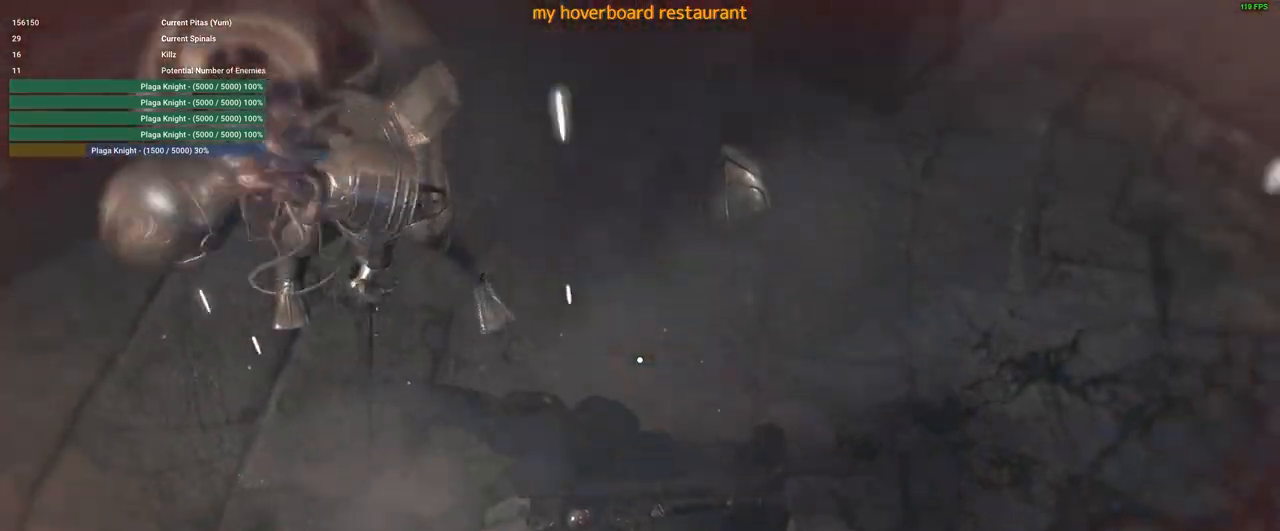
{"keys": [], "mouse": [], "events": []}
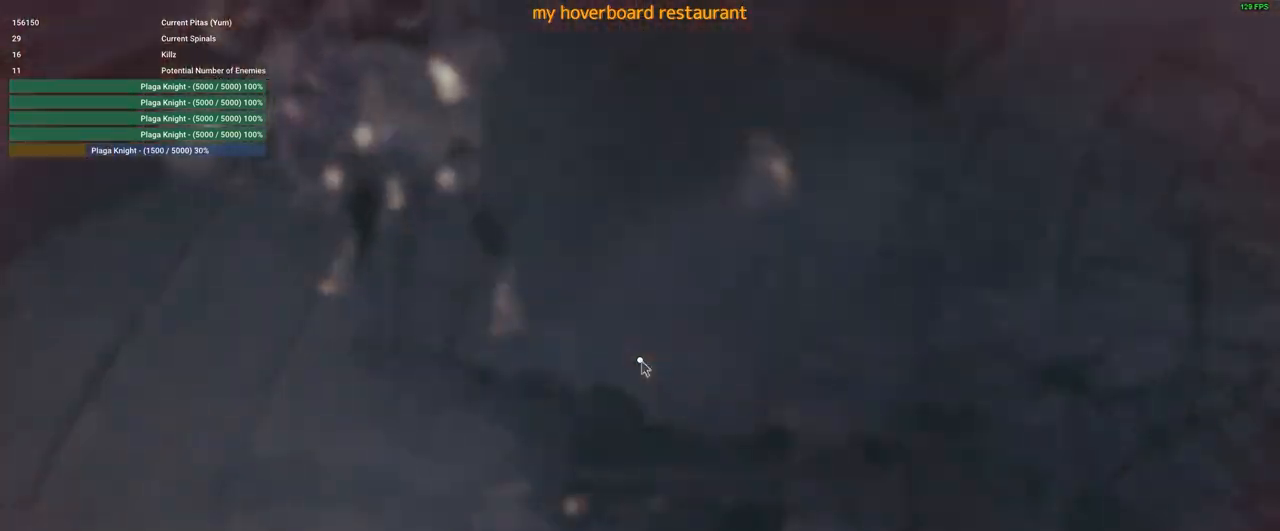
{"keys": [], "mouse": [], "events": []}
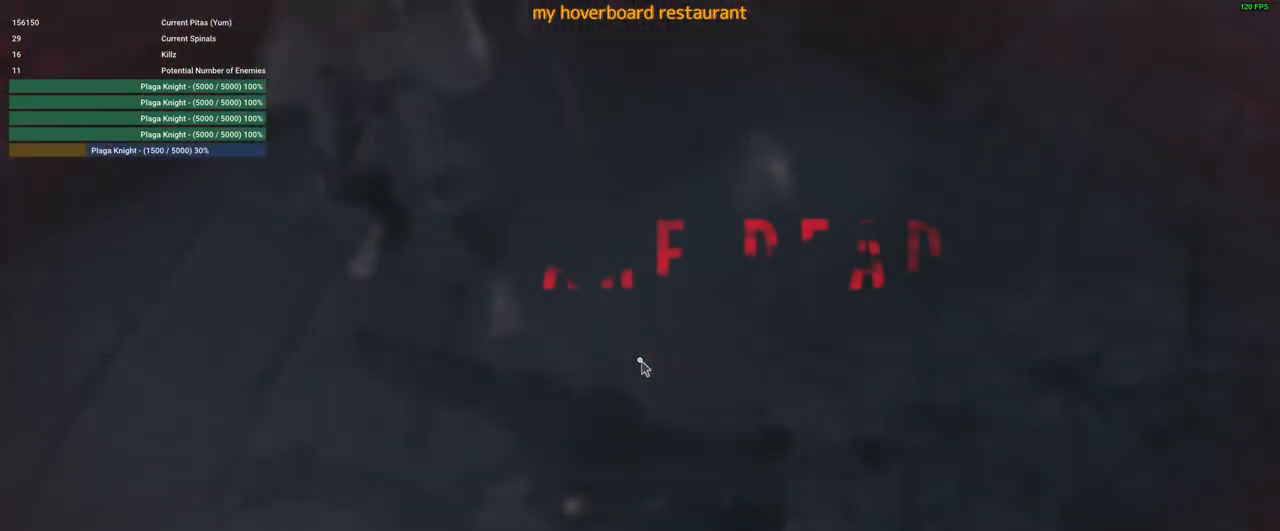
{"keys": [], "mouse": [], "events": []}
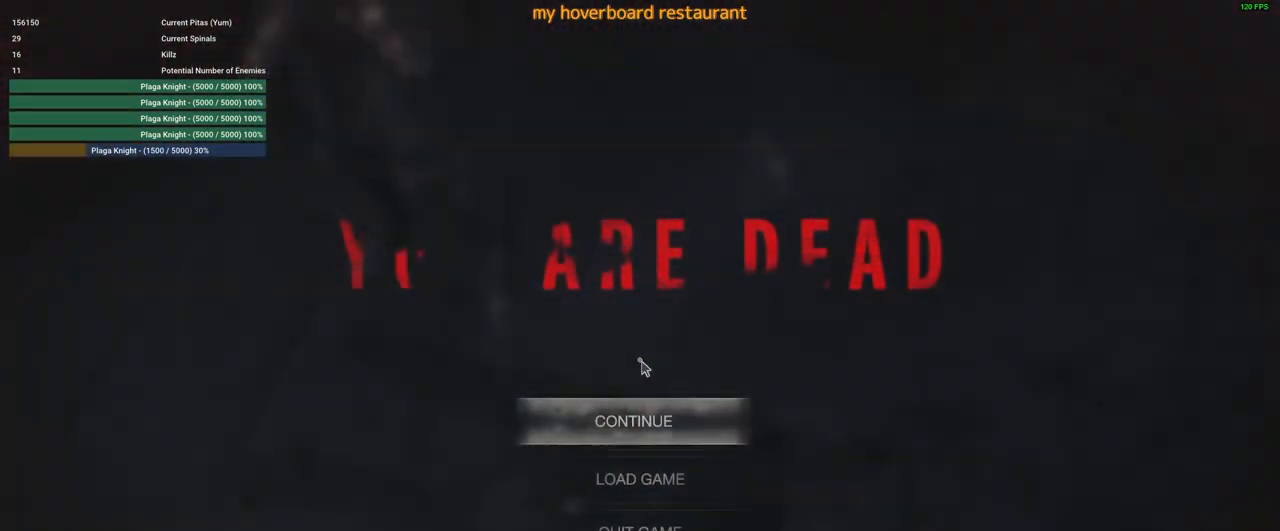
{"keys": [], "mouse": [], "events": []}
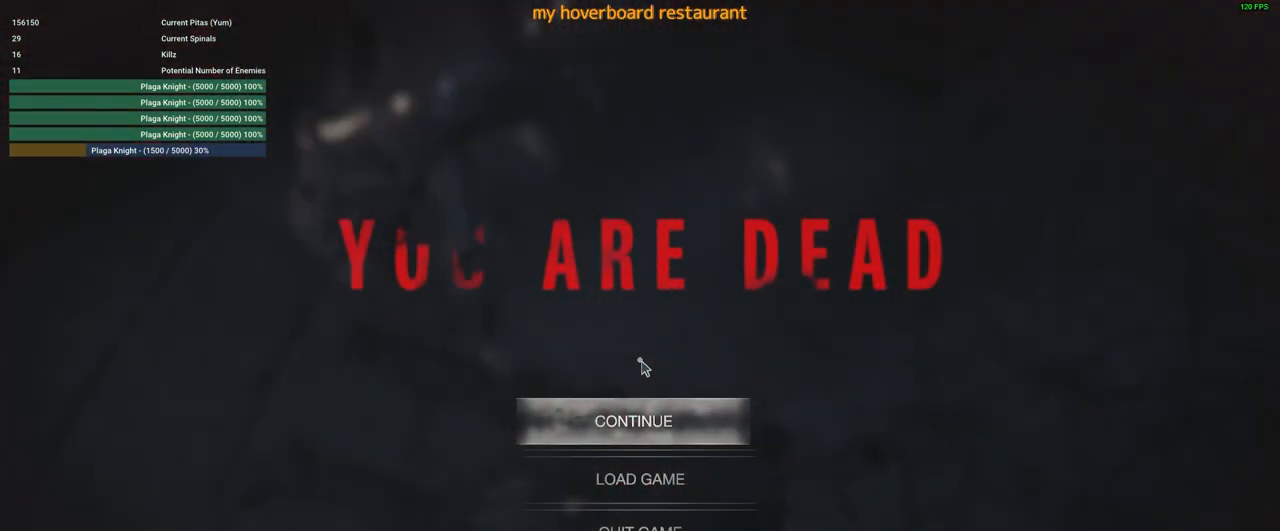
{"keys": [], "mouse": [], "events": []}
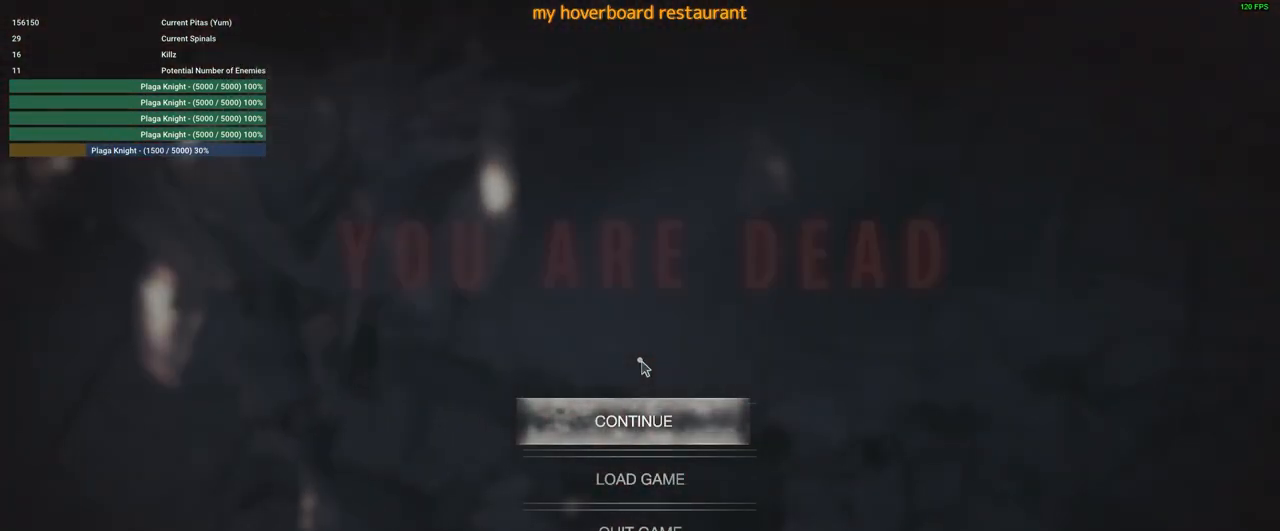
{"keys": [], "mouse": [], "events": []}
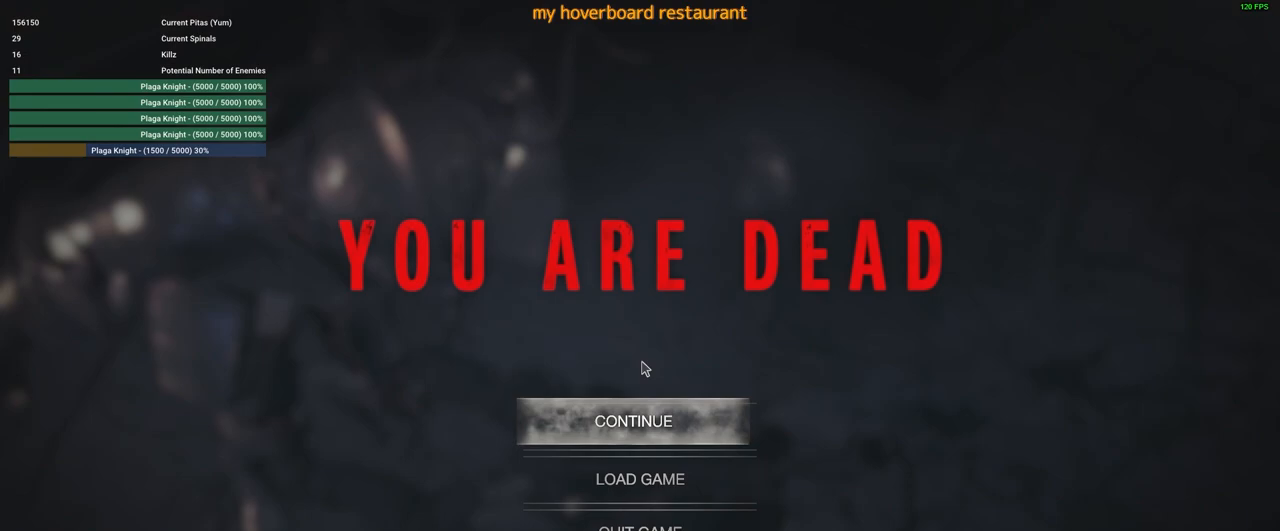
{"keys": [], "mouse": [], "events": [[216, "f", "down"], [316, "f", "up"]]}
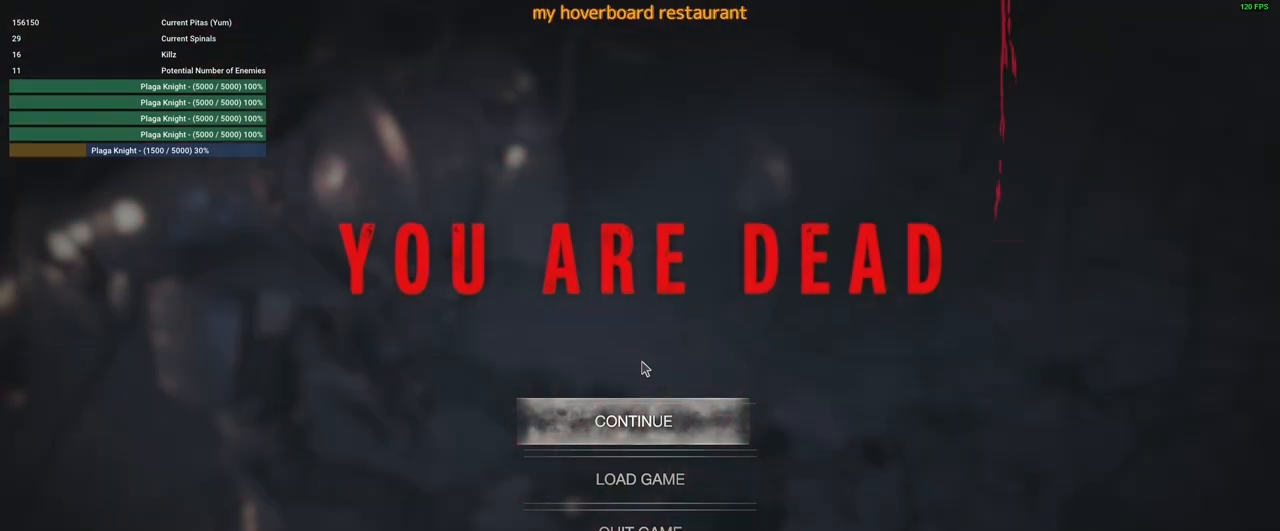
{"keys": [], "mouse": [], "events": []}
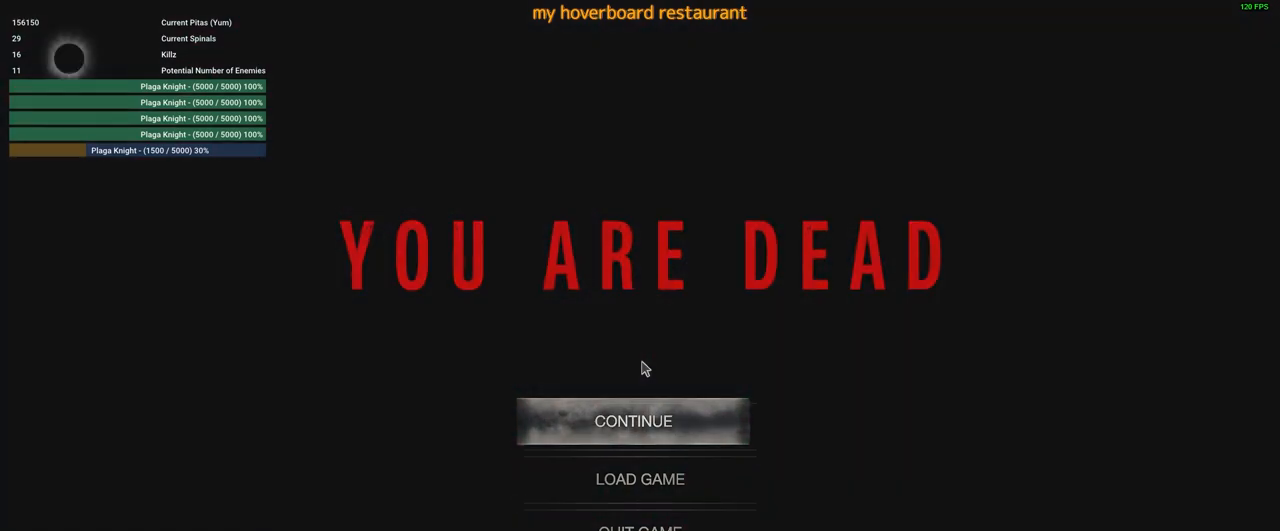
{"keys": [], "mouse": [], "events": []}
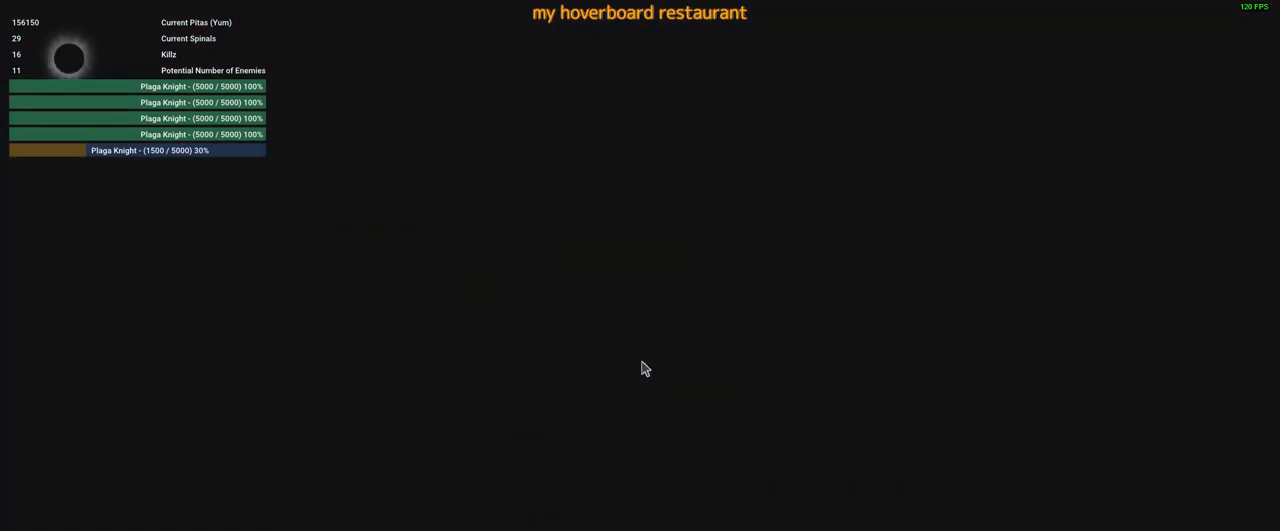
{"keys": [], "mouse": [], "events": []}
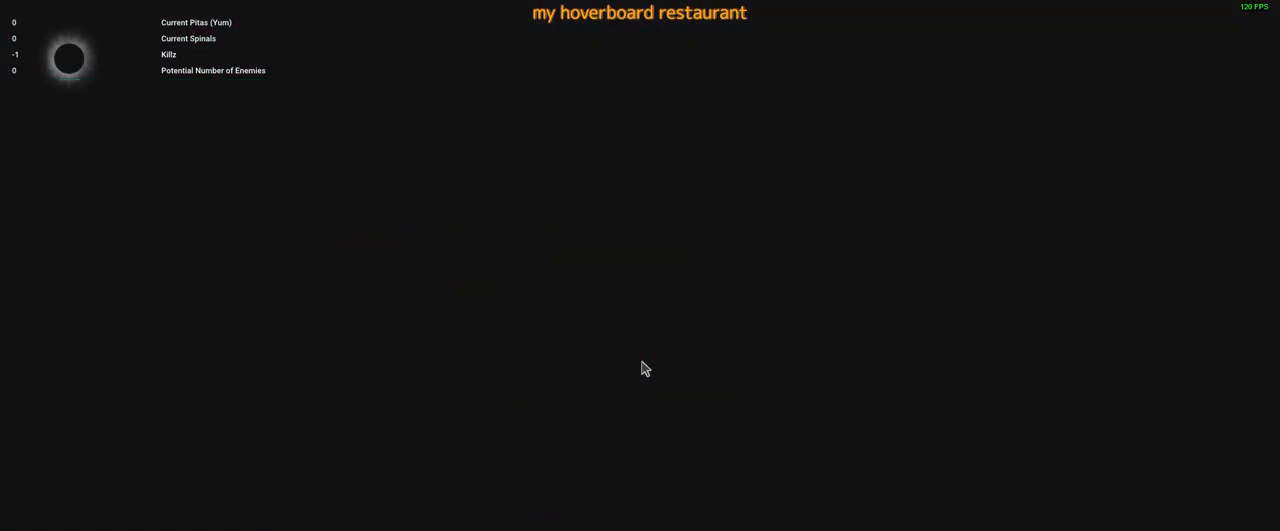
{"keys": [], "mouse": [], "events": []}
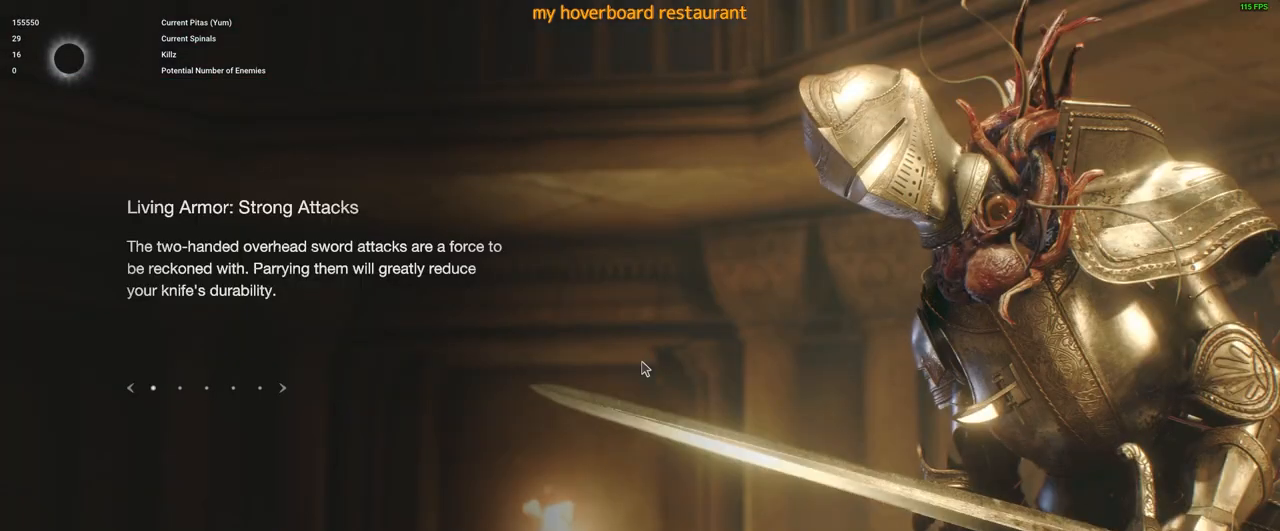
{"keys": [], "mouse": [], "events": []}
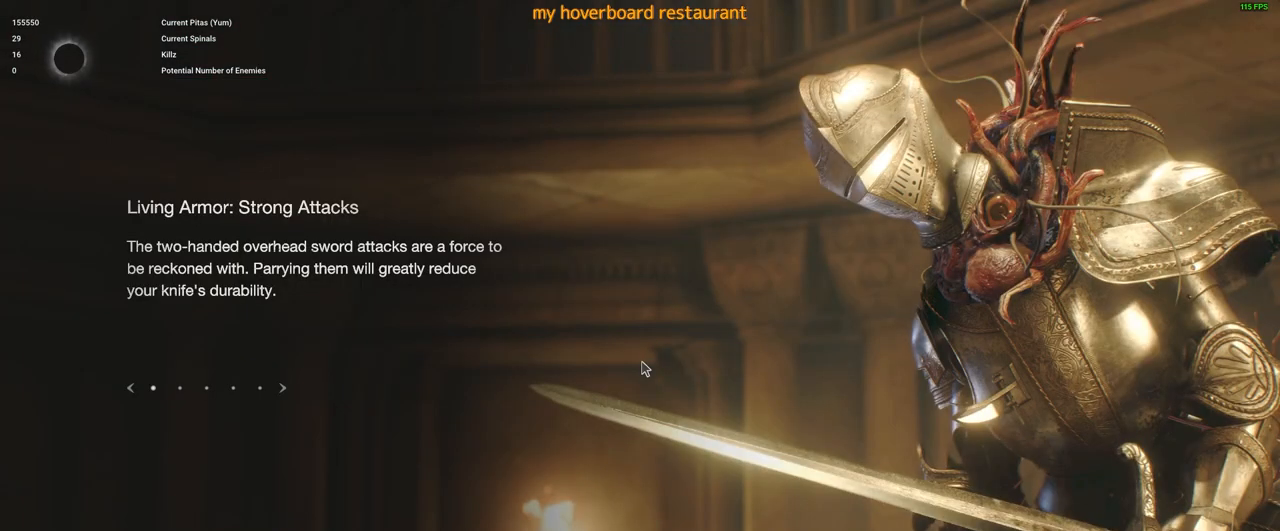
{"keys": [], "mouse": [], "events": []}
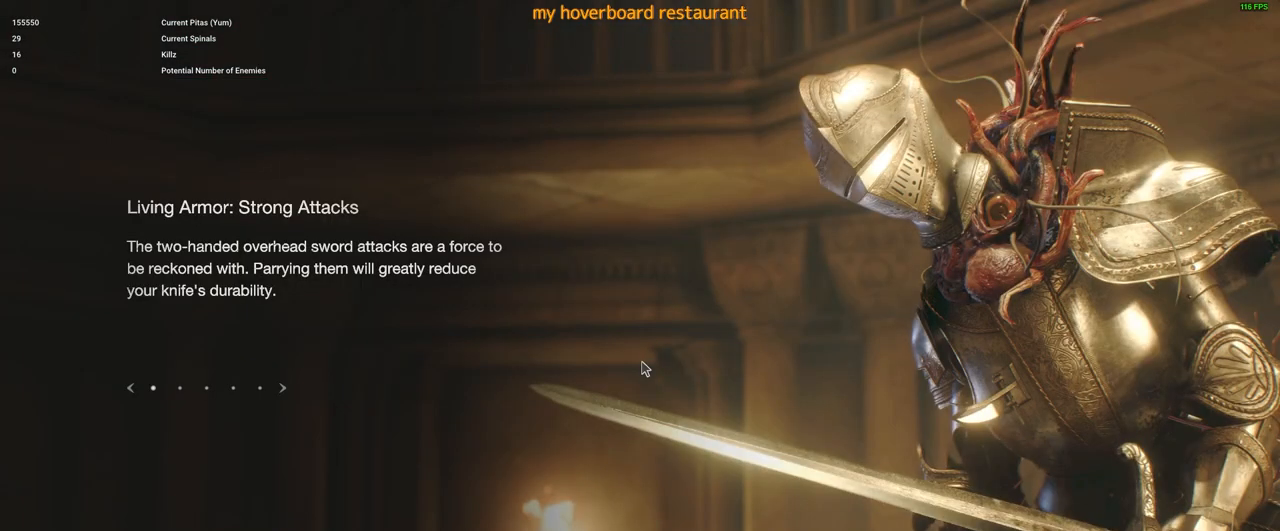
{"keys": [], "mouse": [], "events": []}
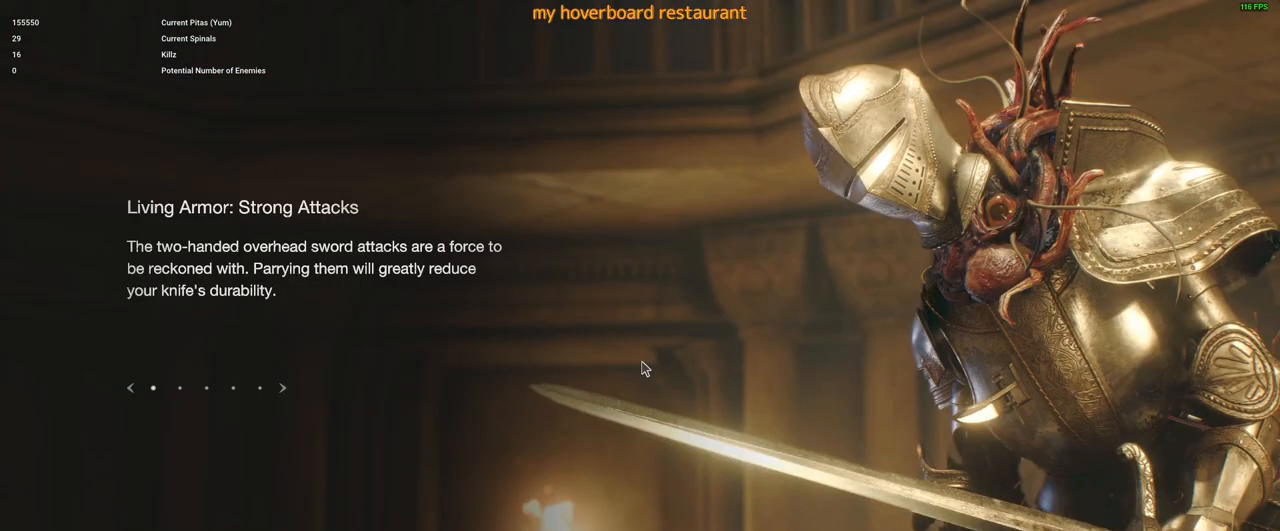
{"keys": [], "mouse": [], "events": []}
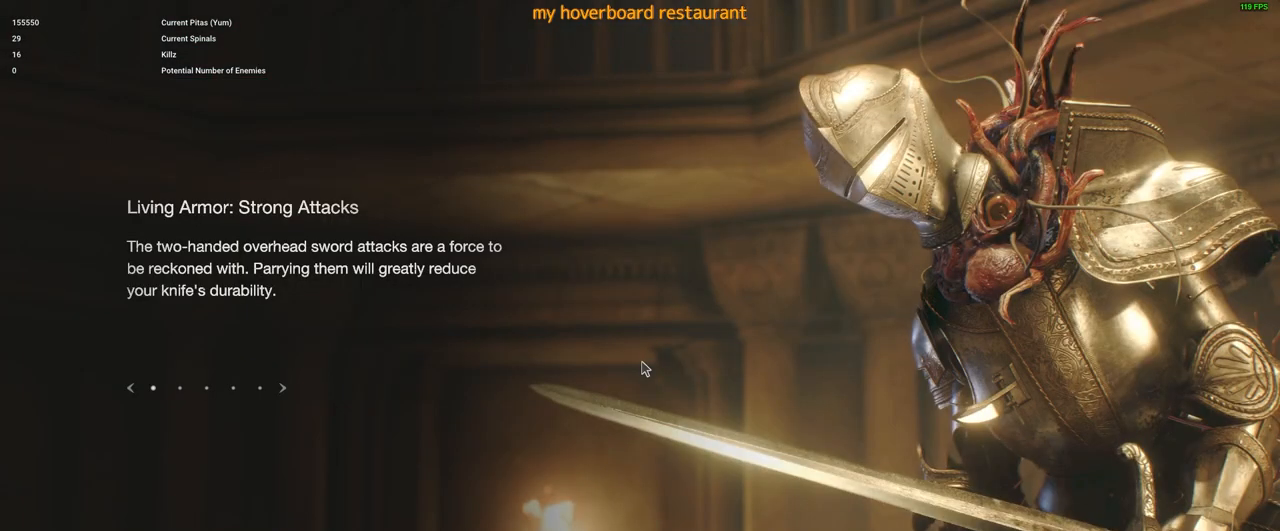
{"keys": ["f"], "mouse": [], "events": [[166, "f", "down"], [266, "f", "up"], [500, "f", "down"]]}
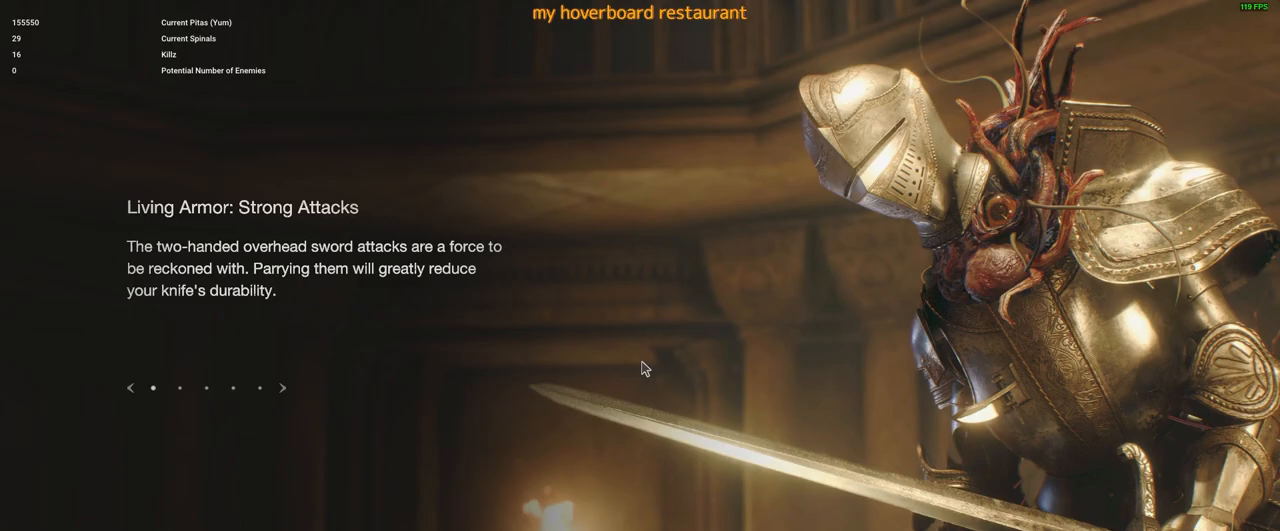
{"keys": ["s"], "mouse": [], "events": [[100, "f", "up"], [366, "s", "down"]]}
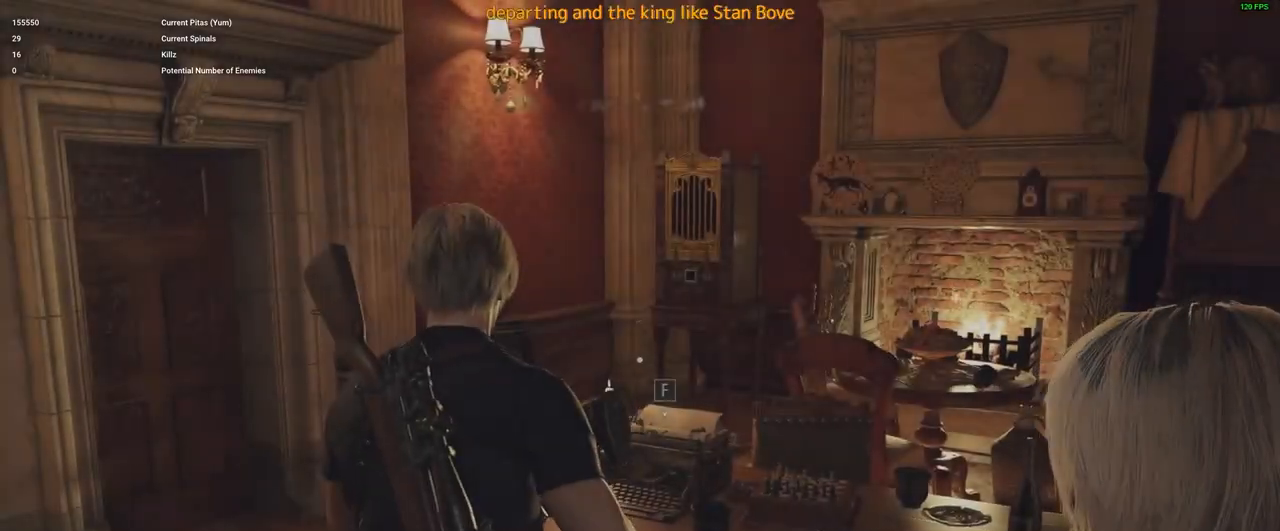
{"keys": ["d", "s", "shift"], "mouse": [], "events": [[216, "d", "down"], [350, "shift", "down"]]}
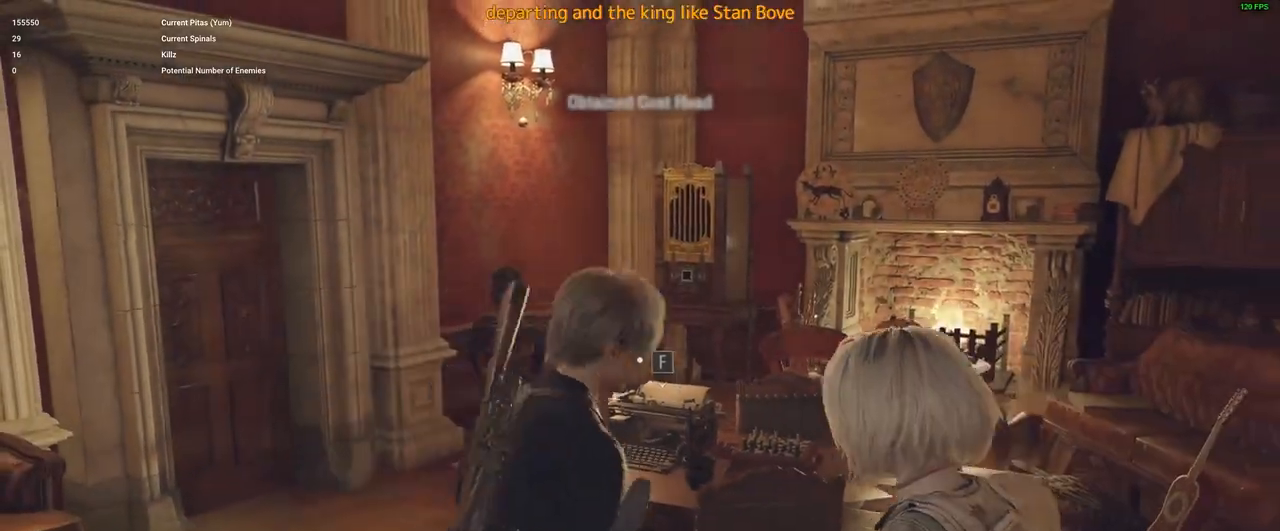
{"keys": ["d", "shift"], "mouse": [], "events": [[416, "s", "up"]]}
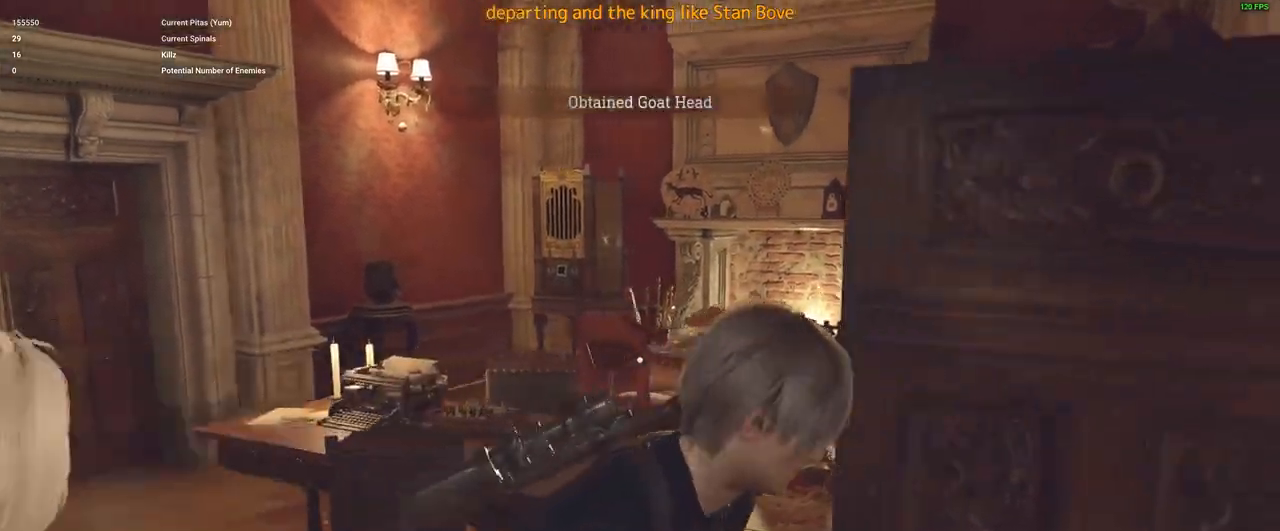
{"keys": ["d", "s", "shift"], "mouse": [], "events": [[333, "s", "down"]]}
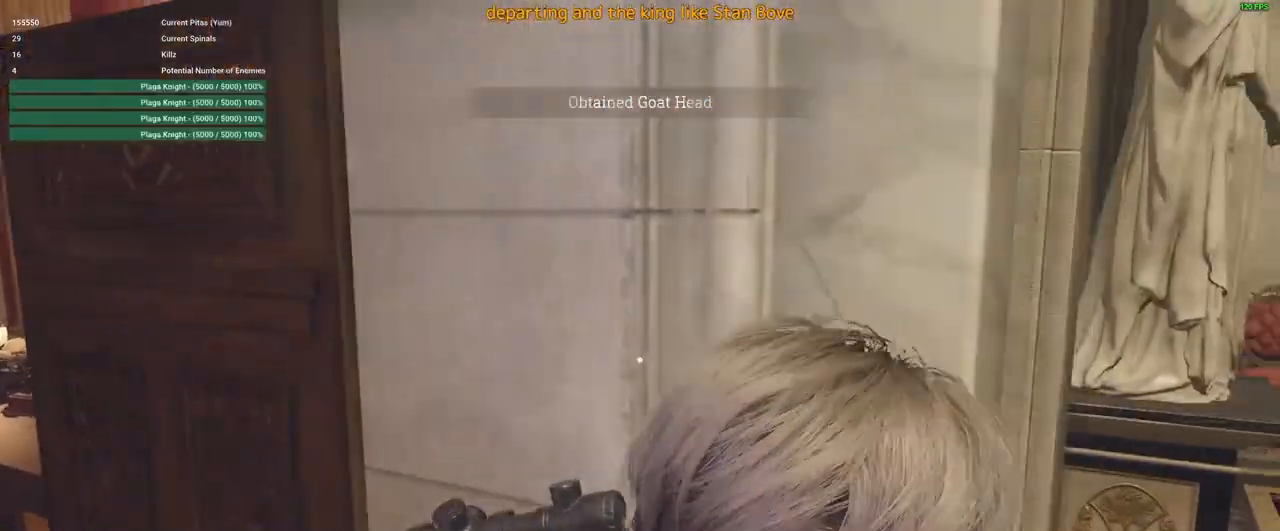
{"keys": ["s", "shift"], "mouse": [], "events": [[16, "d", "up"]]}
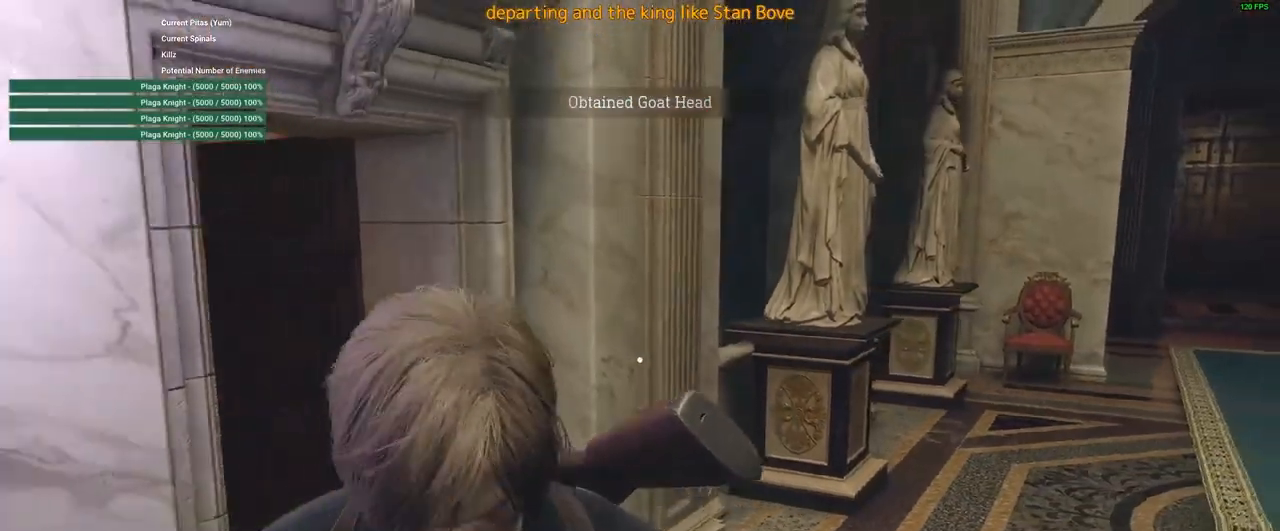
{"keys": [], "mouse": [], "events": [[400, "s", "up"], [400, "shift", "up"]]}
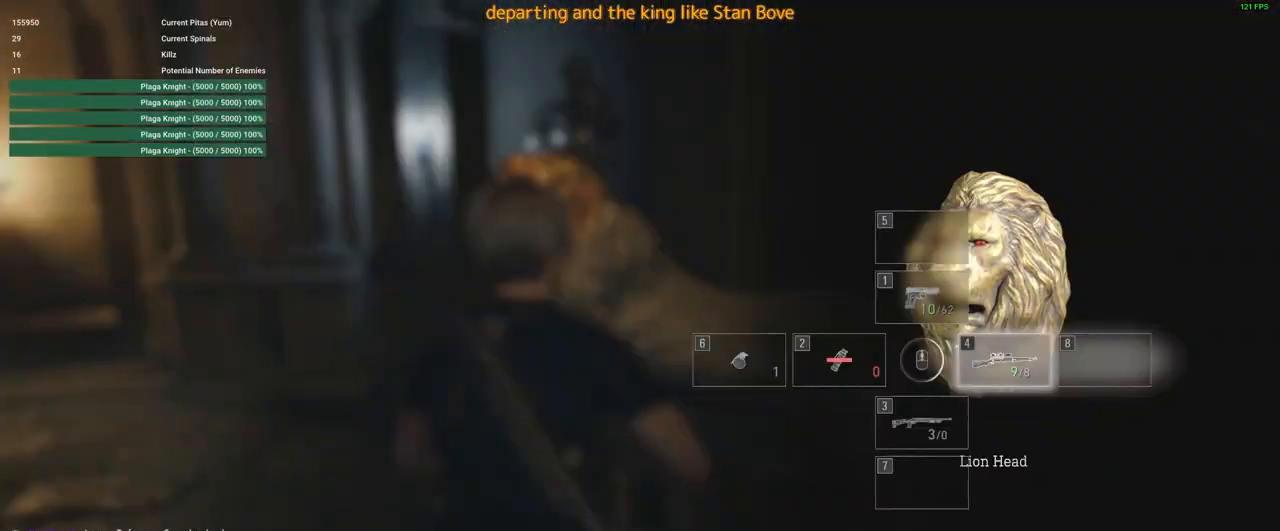
{"keys": [], "mouse": [], "events": []}